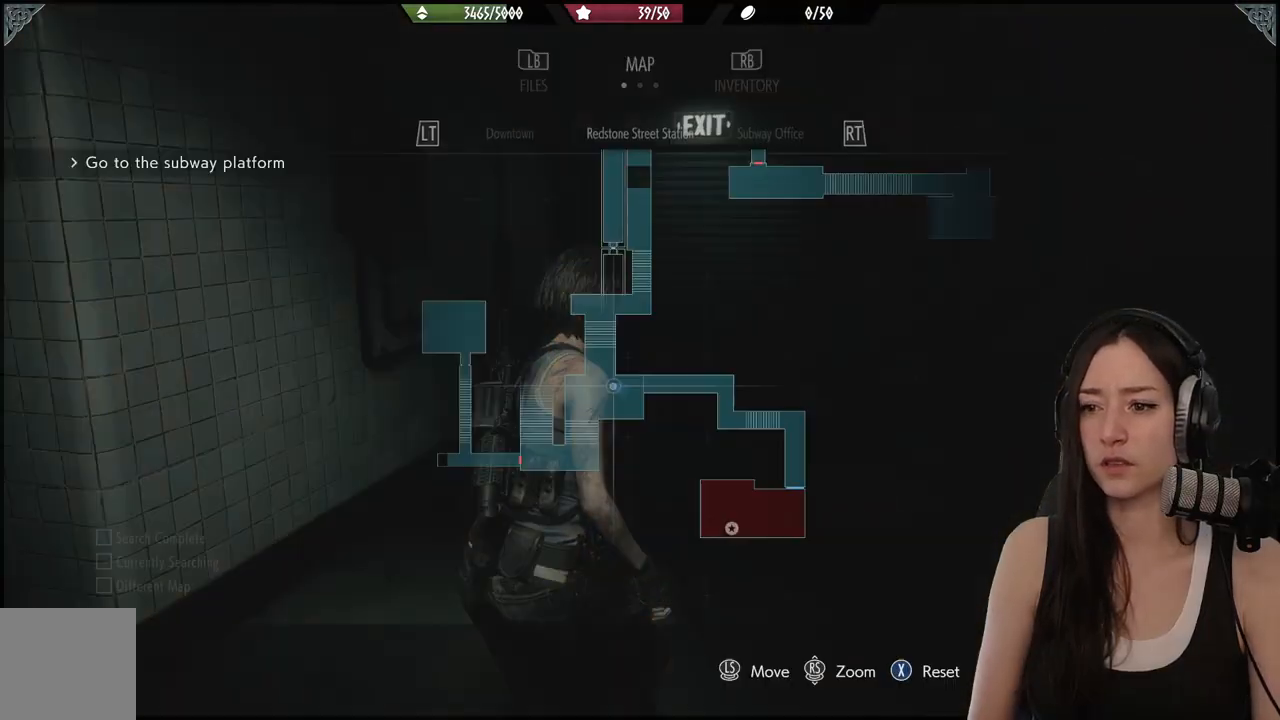
Gameplay with a controller (Xbox layout); each line is a JSON object with the inputs held at the frame after it. "events" lists button and stick changes between this image and that frame as [ms after this image, input, new state], when the widget could be followed in between.
{"buttons": [], "left_stick": "down-right", "right_stick": "center", "events": [[333, "left_stick", "down"], [500, "left_stick", "down-right"]]}
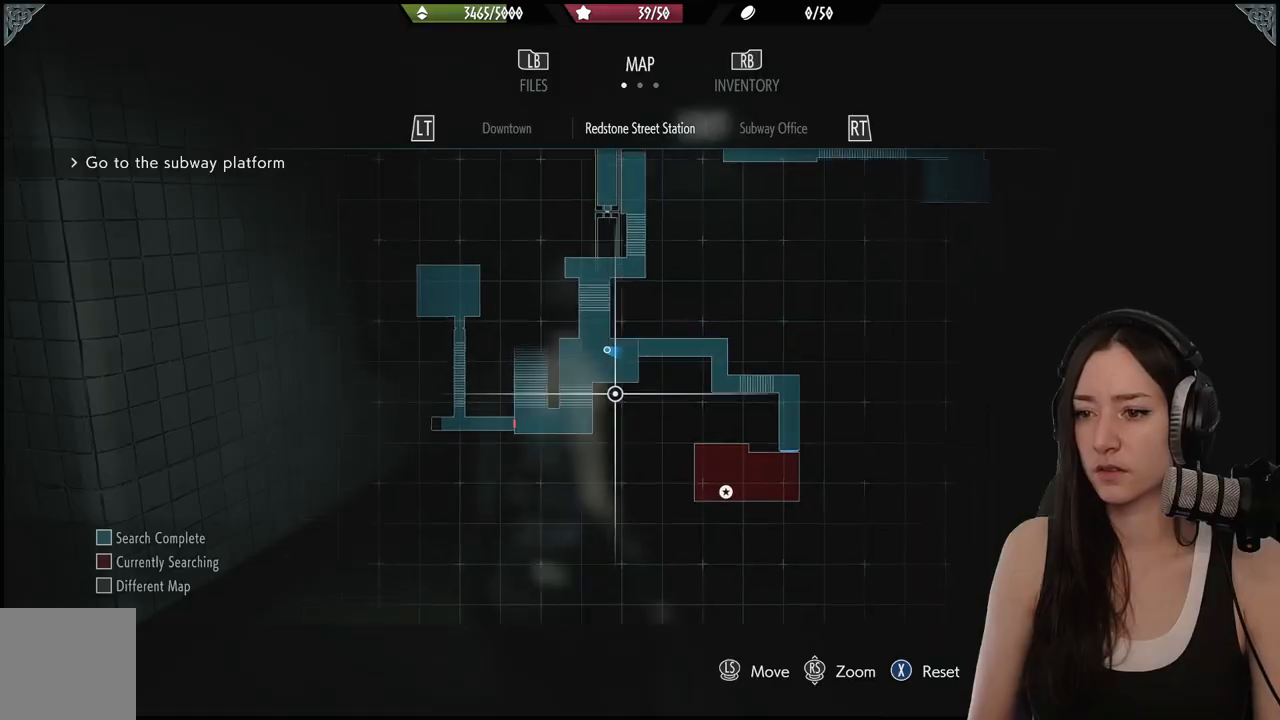
{"buttons": [], "left_stick": "center", "right_stick": "center", "events": [[150, "left_stick", "center"]]}
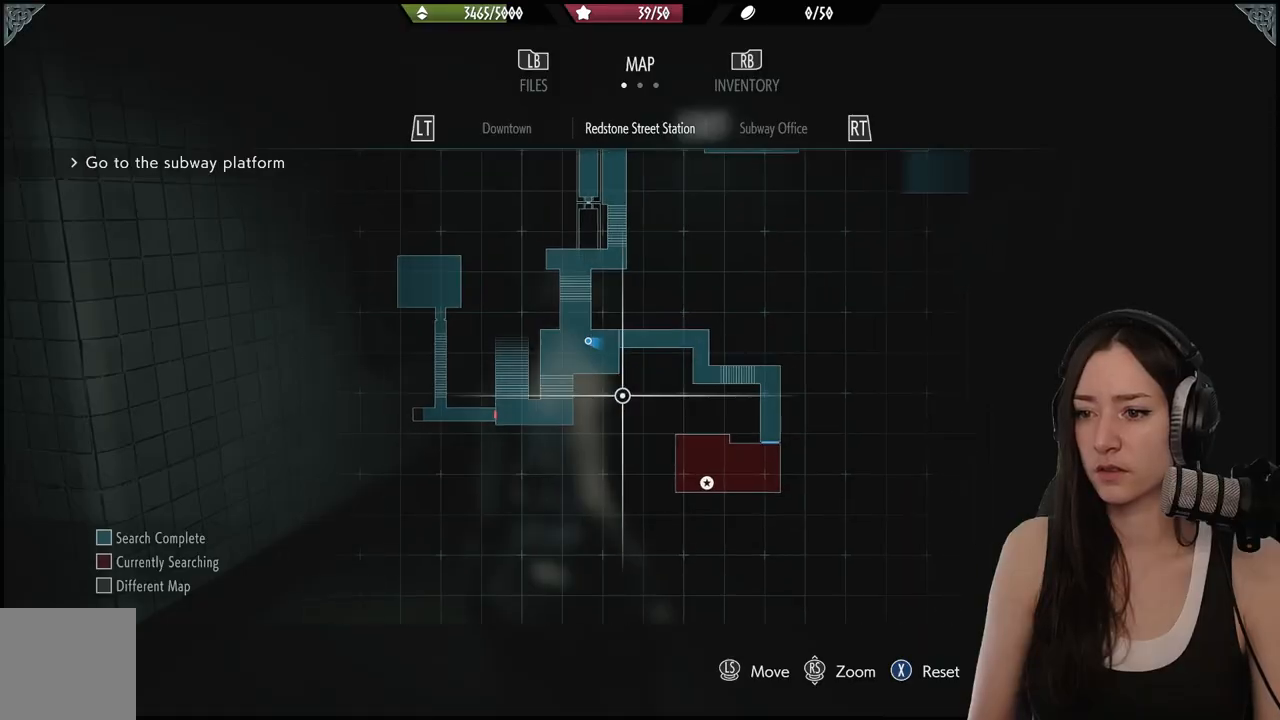
{"buttons": [], "left_stick": "left", "right_stick": "center", "events": [[267, "B", "down"], [267, "left_stick", "left"], [400, "B", "up"]]}
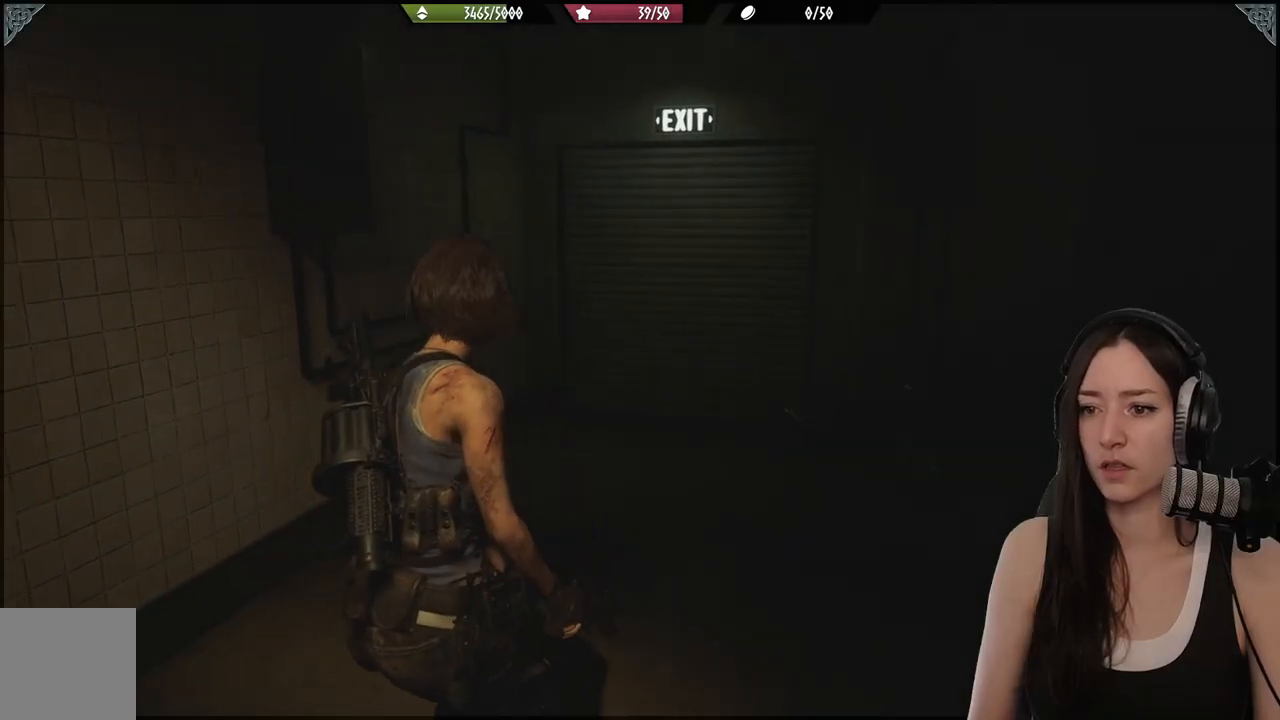
{"buttons": [], "left_stick": "up-left", "right_stick": "left", "events": [[67, "right_stick", "left"], [367, "L3", "down"], [467, "L3", "up"], [500, "left_stick", "up-left"]]}
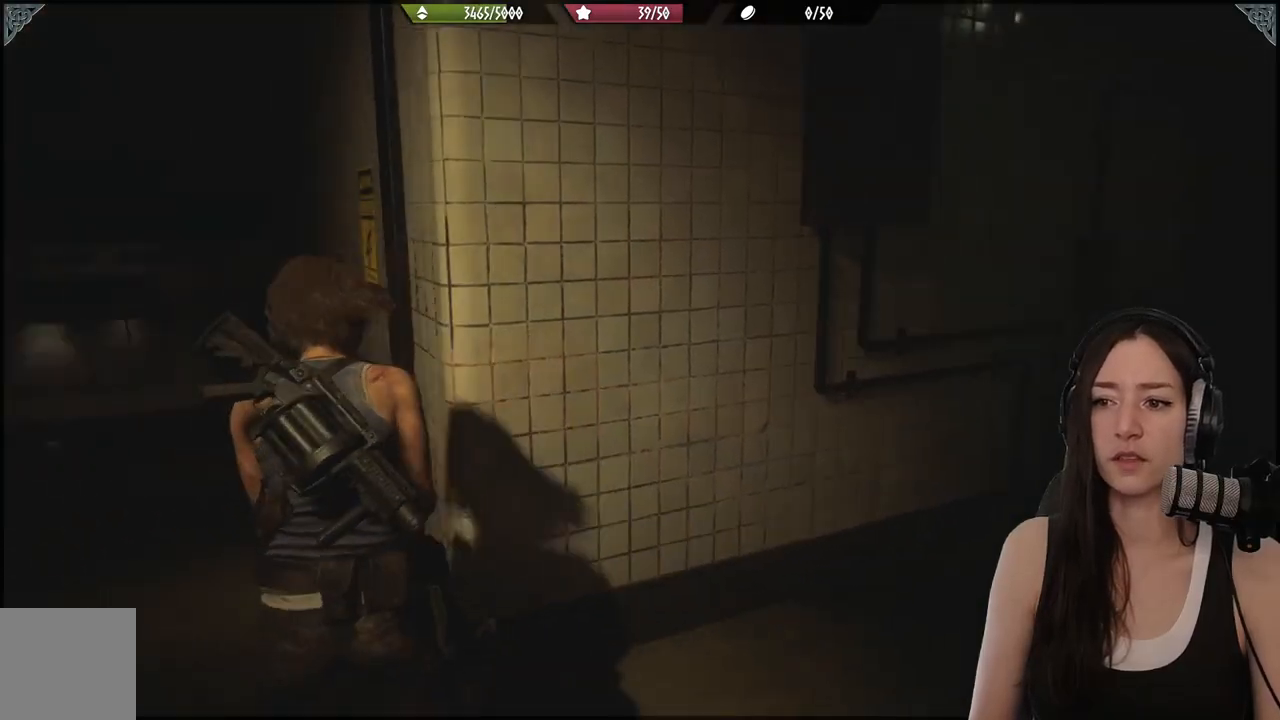
{"buttons": [], "left_stick": "up", "right_stick": "center", "events": [[117, "right_stick", "center"], [200, "left_stick", "up"]]}
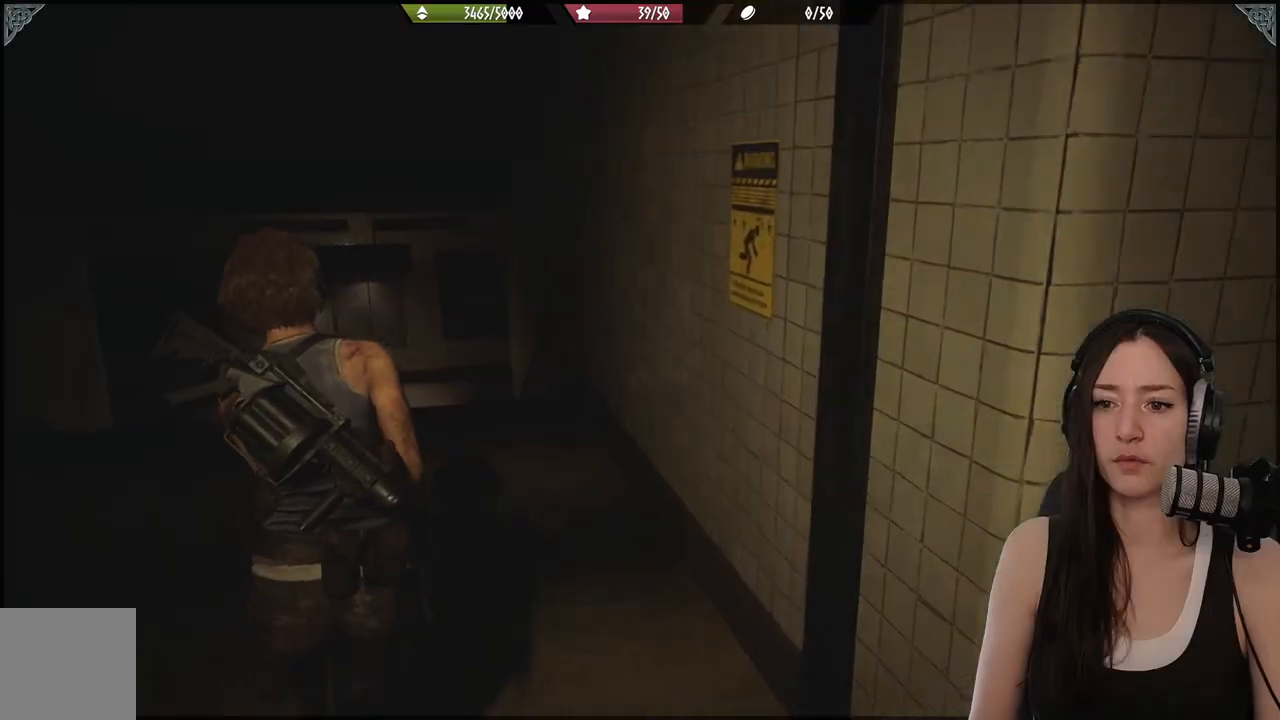
{"buttons": [], "left_stick": "up", "right_stick": "center", "events": [[167, "right_stick", "down-left"], [367, "right_stick", "center"]]}
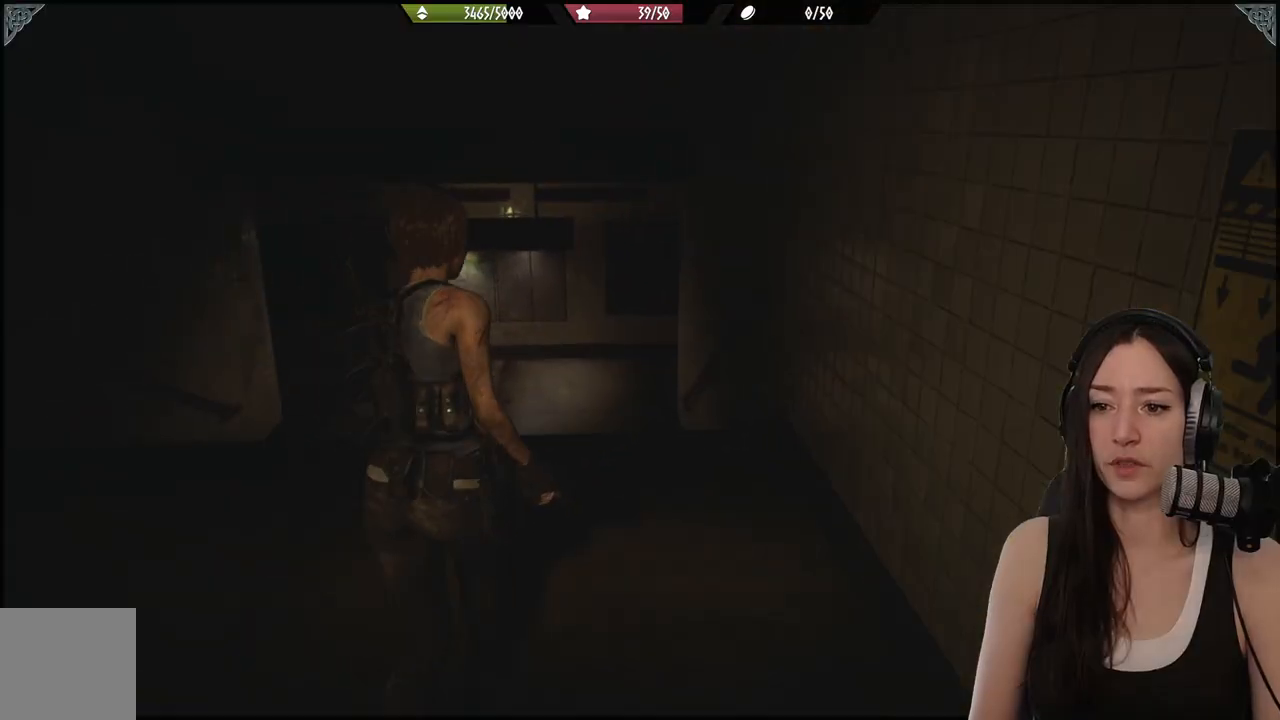
{"buttons": [], "left_stick": "up", "right_stick": "center", "events": []}
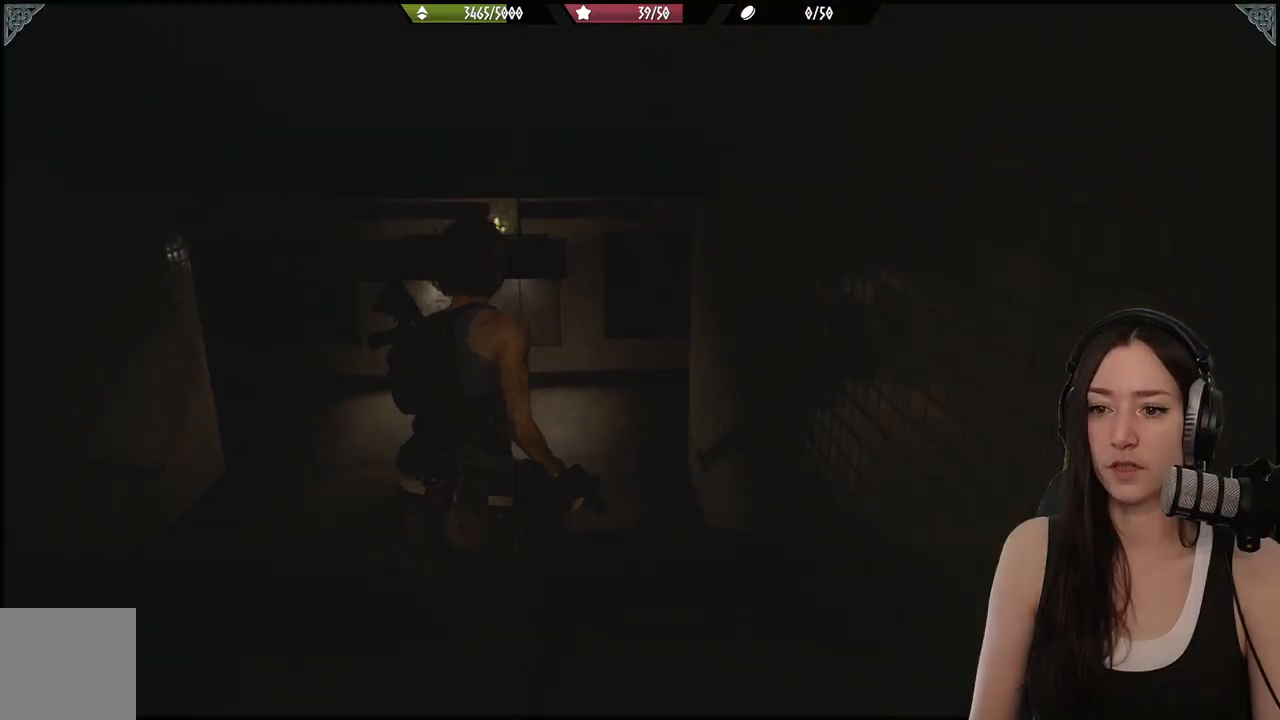
{"buttons": [], "left_stick": "up", "right_stick": "center", "events": []}
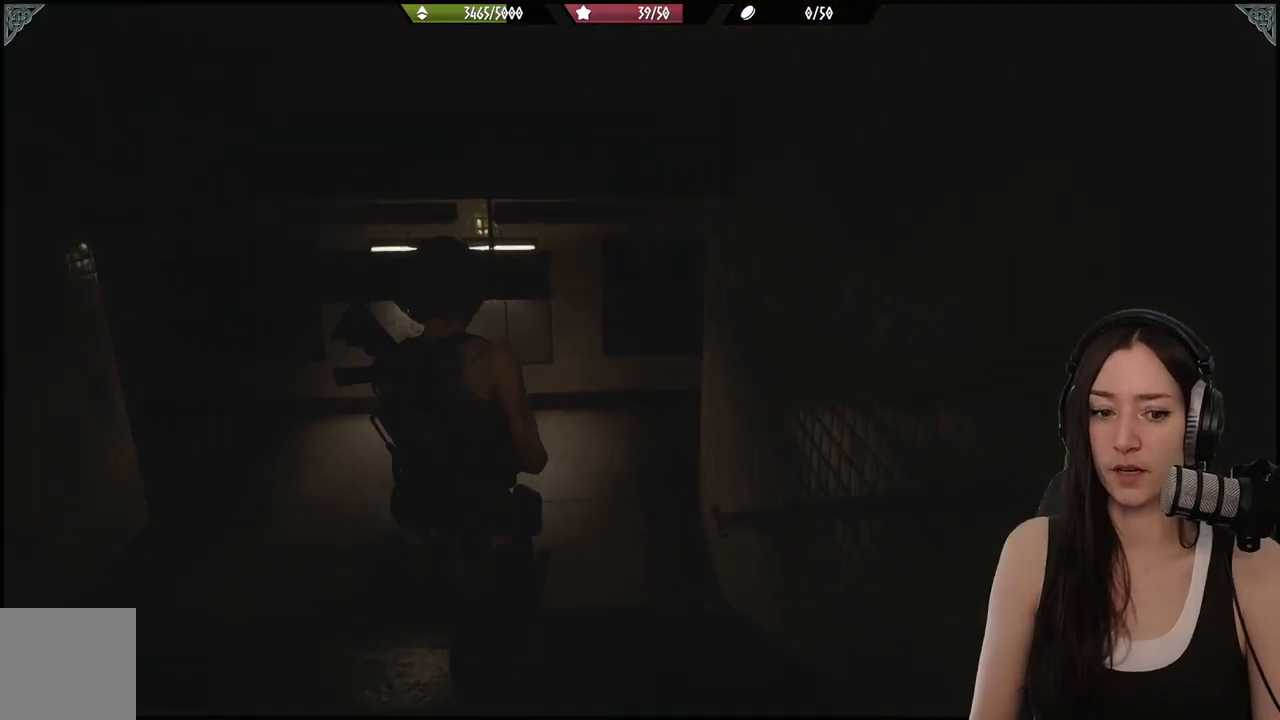
{"buttons": [], "left_stick": "up", "right_stick": "center", "events": []}
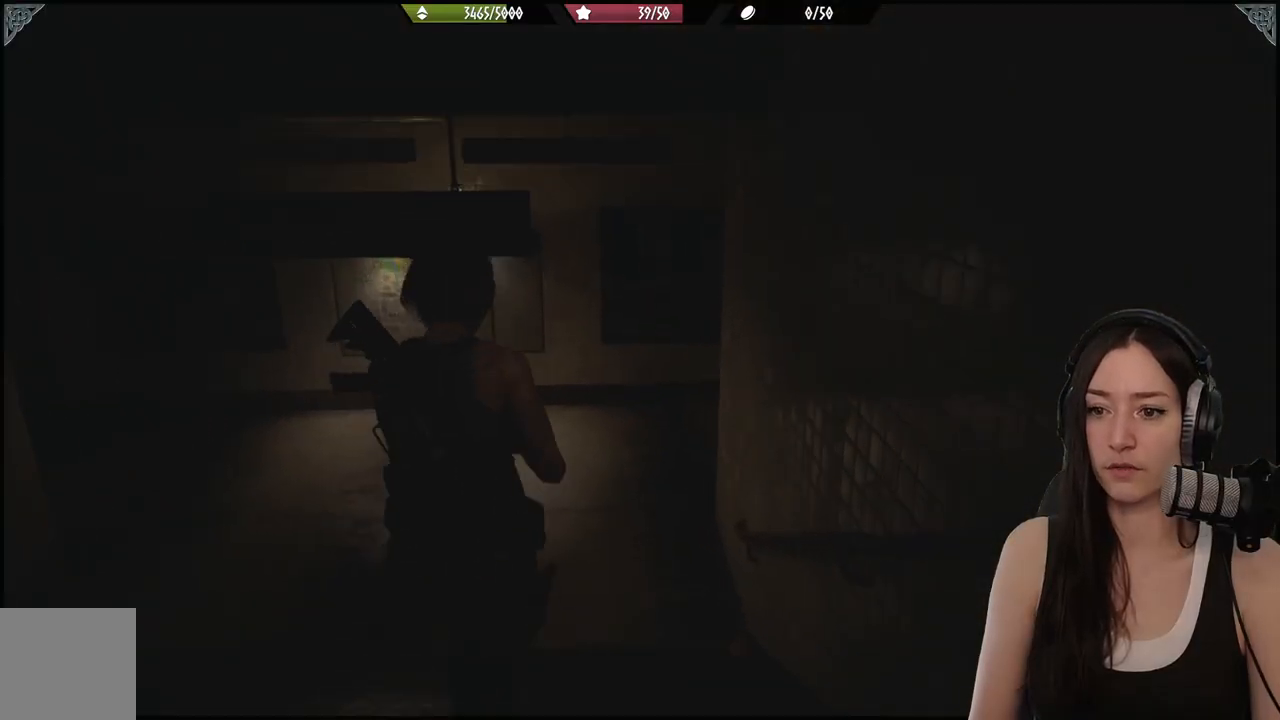
{"buttons": [], "left_stick": "up", "right_stick": "center", "events": []}
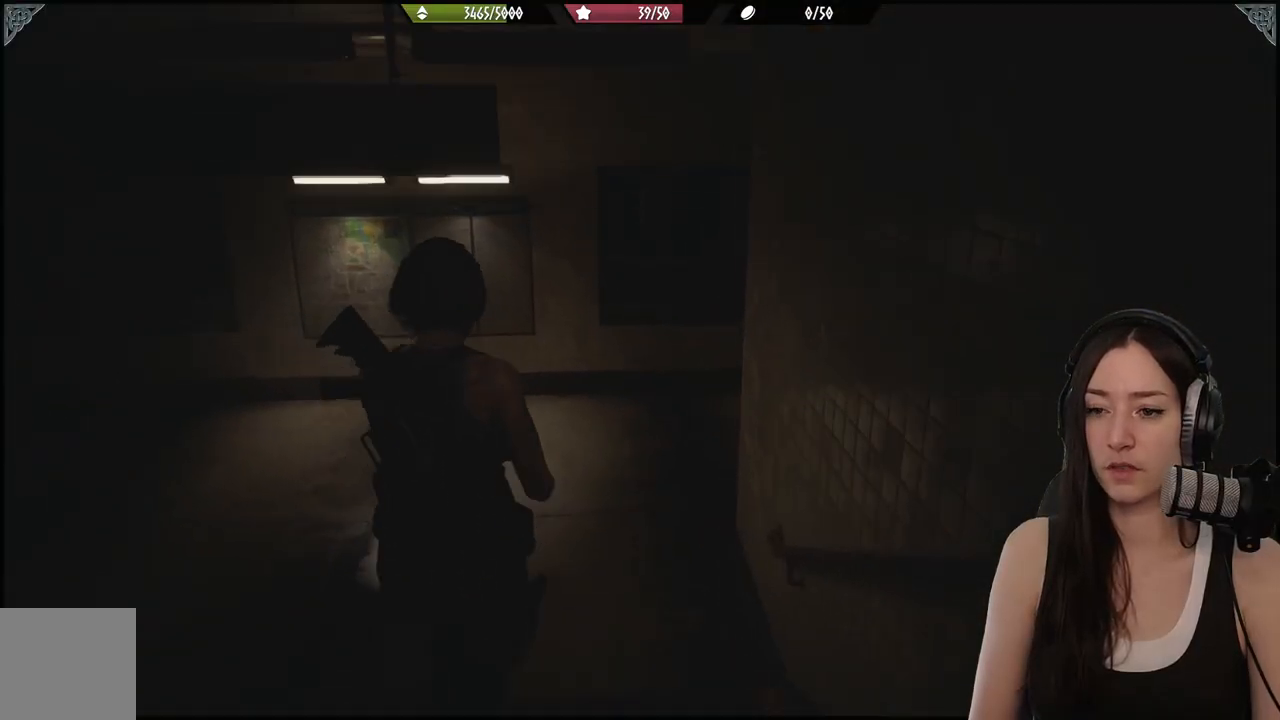
{"buttons": [], "left_stick": "up", "right_stick": "center", "events": []}
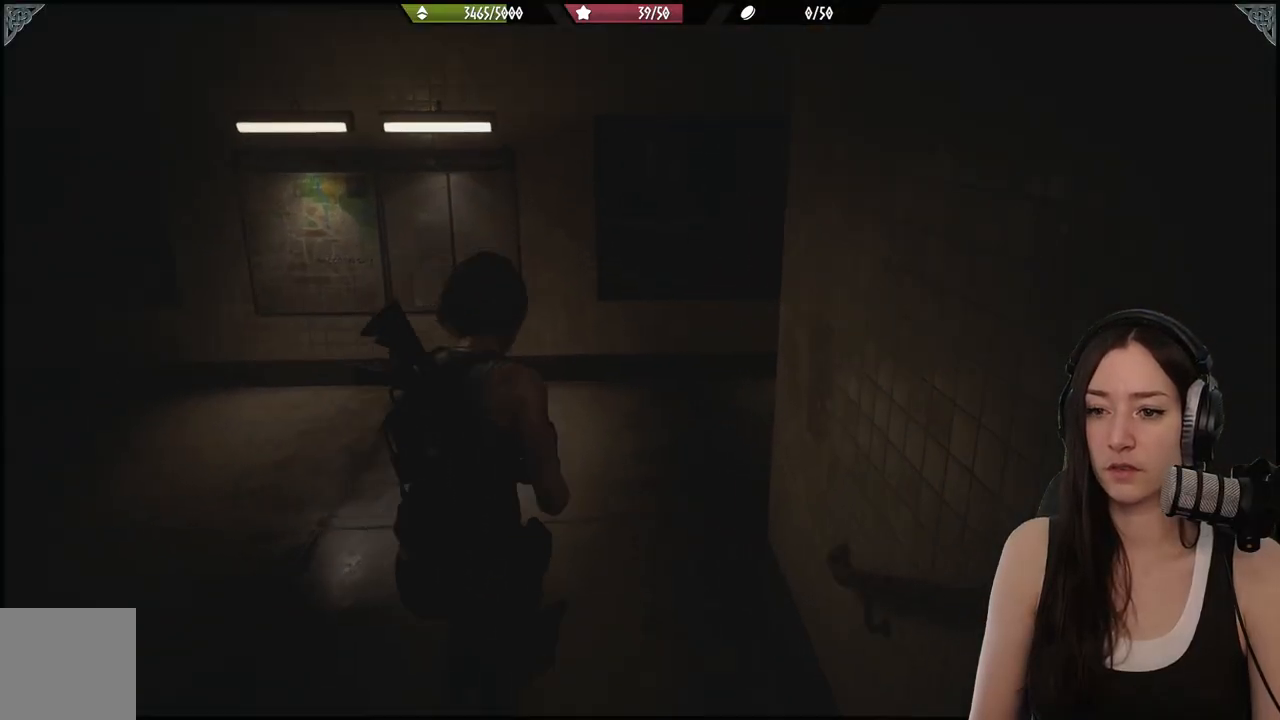
{"buttons": [], "left_stick": "up", "right_stick": "center", "events": [[33, "right_stick", "right"], [250, "right_stick", "center"]]}
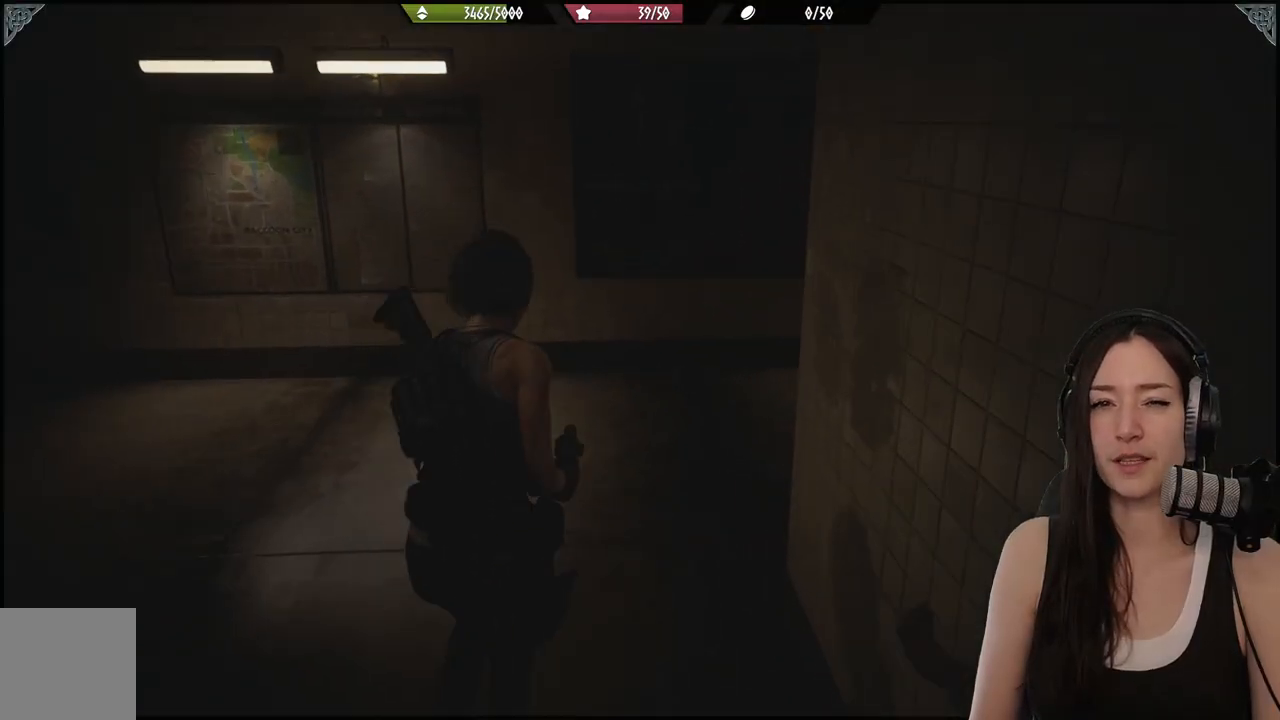
{"buttons": [], "left_stick": "up", "right_stick": "right", "events": [[117, "right_stick", "right"]]}
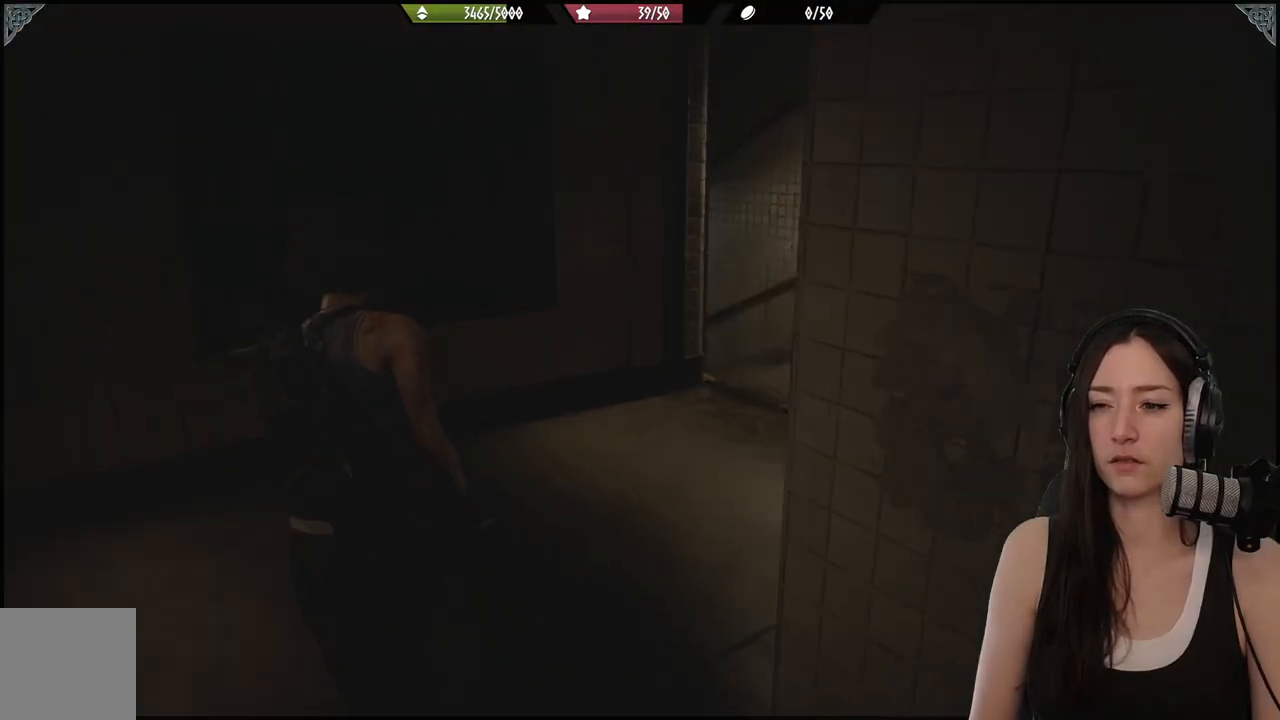
{"buttons": [], "left_stick": "up", "right_stick": "center", "events": [[317, "right_stick", "center"]]}
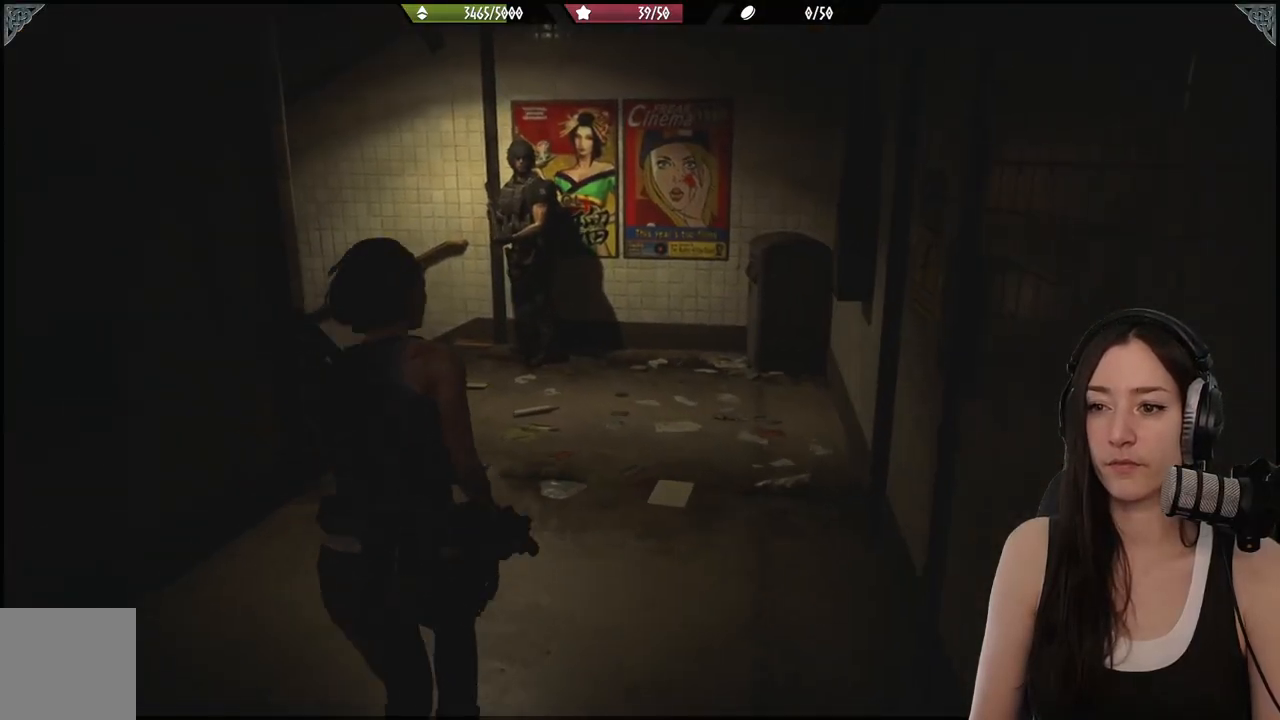
{"buttons": [], "left_stick": "up", "right_stick": "center", "events": []}
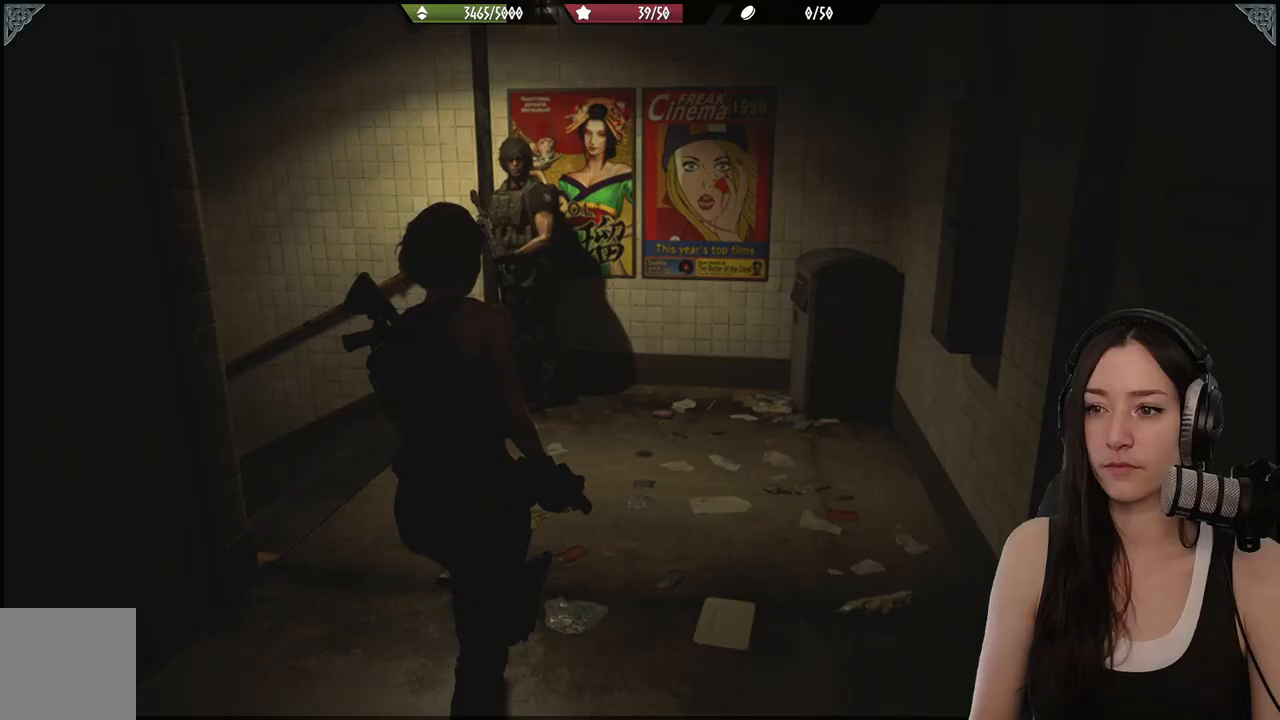
{"buttons": [], "left_stick": "up", "right_stick": "up-left", "events": [[333, "right_stick", "up-left"]]}
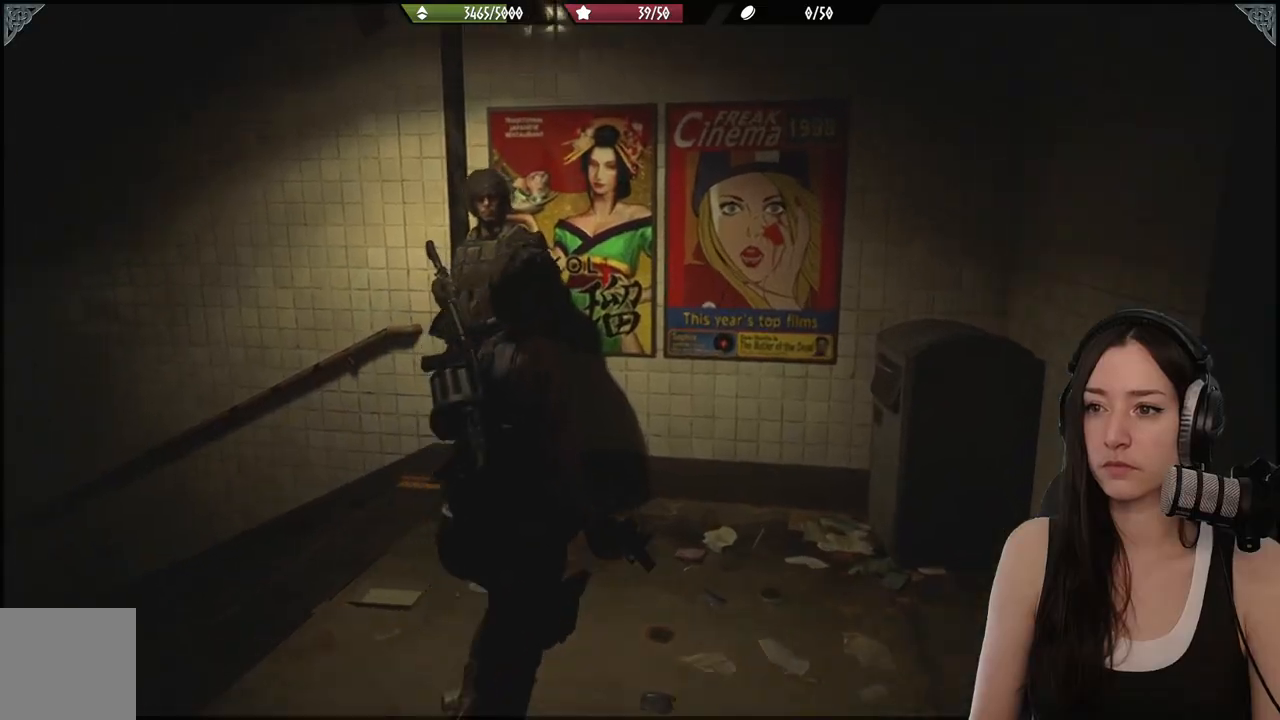
{"buttons": [], "left_stick": "center", "right_stick": "center", "events": [[183, "left_stick", "center"], [183, "right_stick", "center"]]}
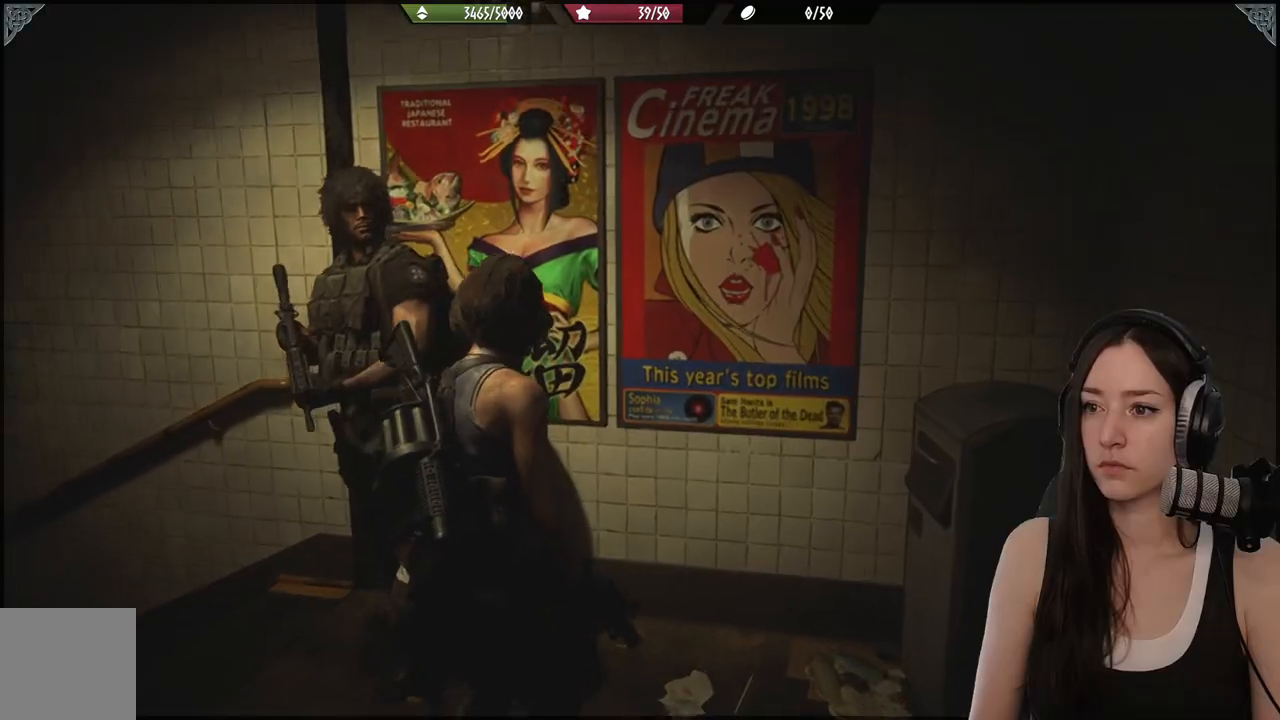
{"buttons": [], "left_stick": "center", "right_stick": "center", "events": []}
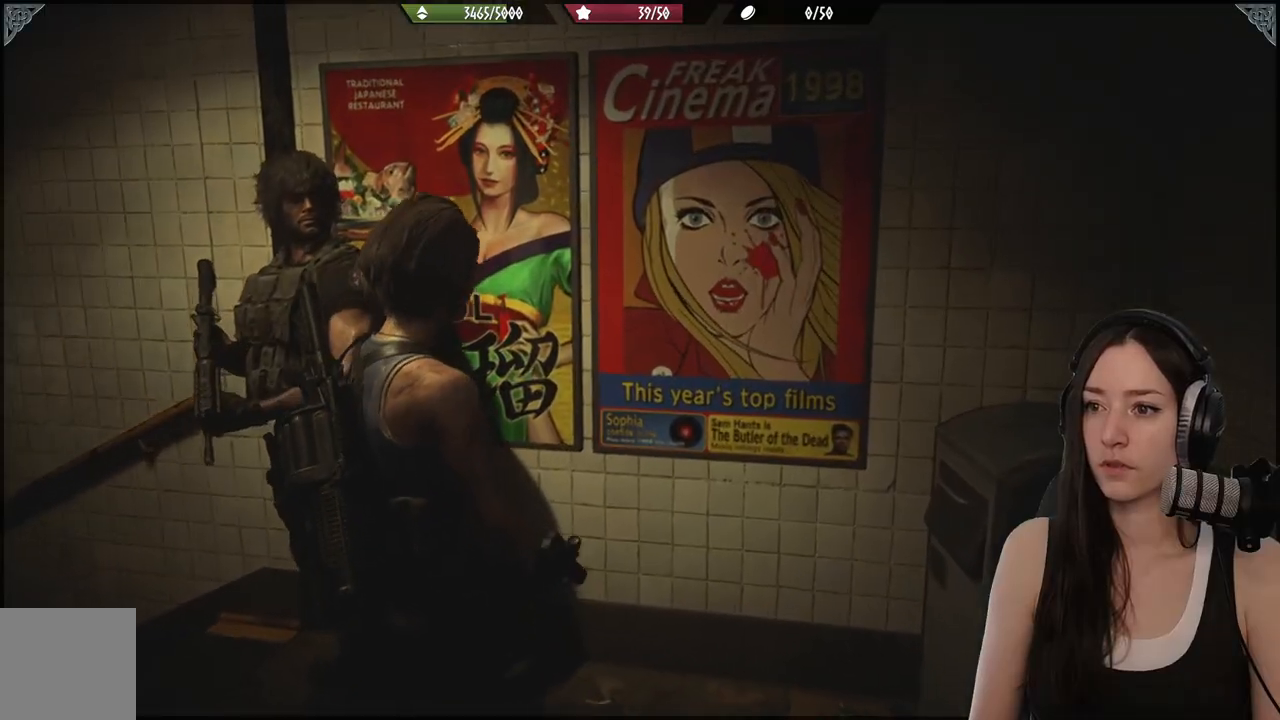
{"buttons": [], "left_stick": "center", "right_stick": "left", "events": [[117, "right_stick", "left"]]}
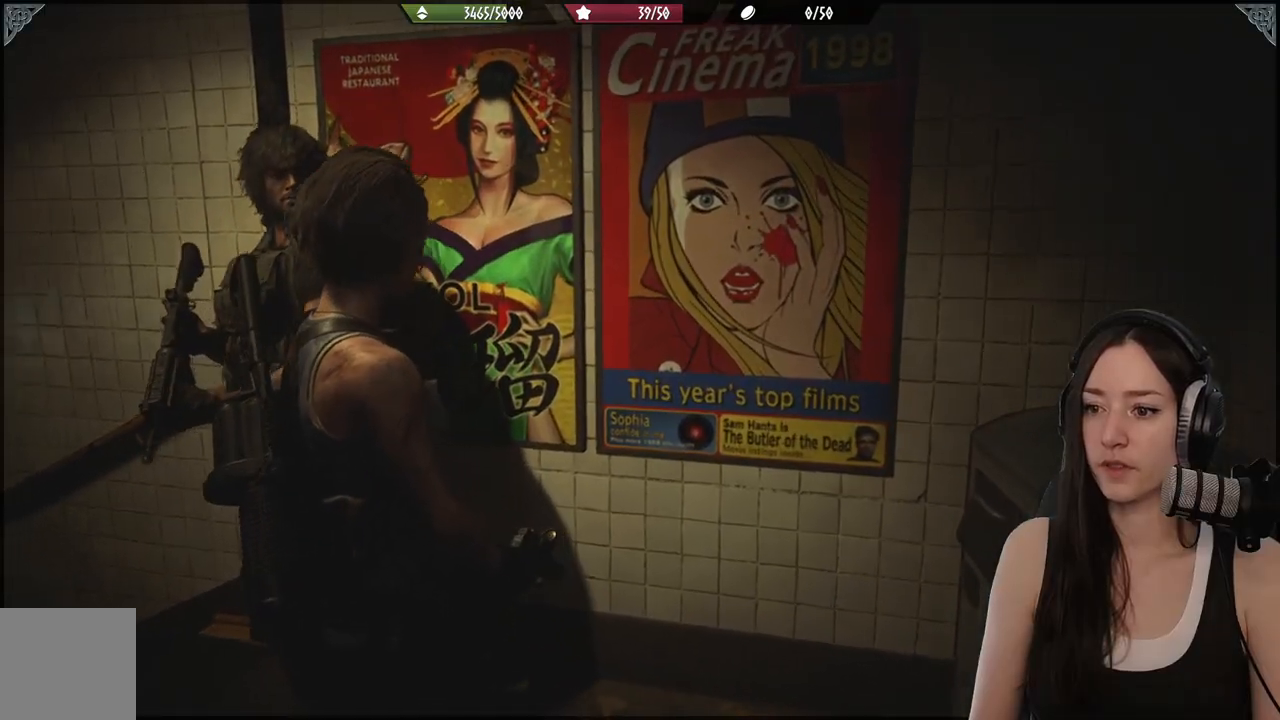
{"buttons": [], "left_stick": "center", "right_stick": "center", "events": [[200, "right_stick", "center"]]}
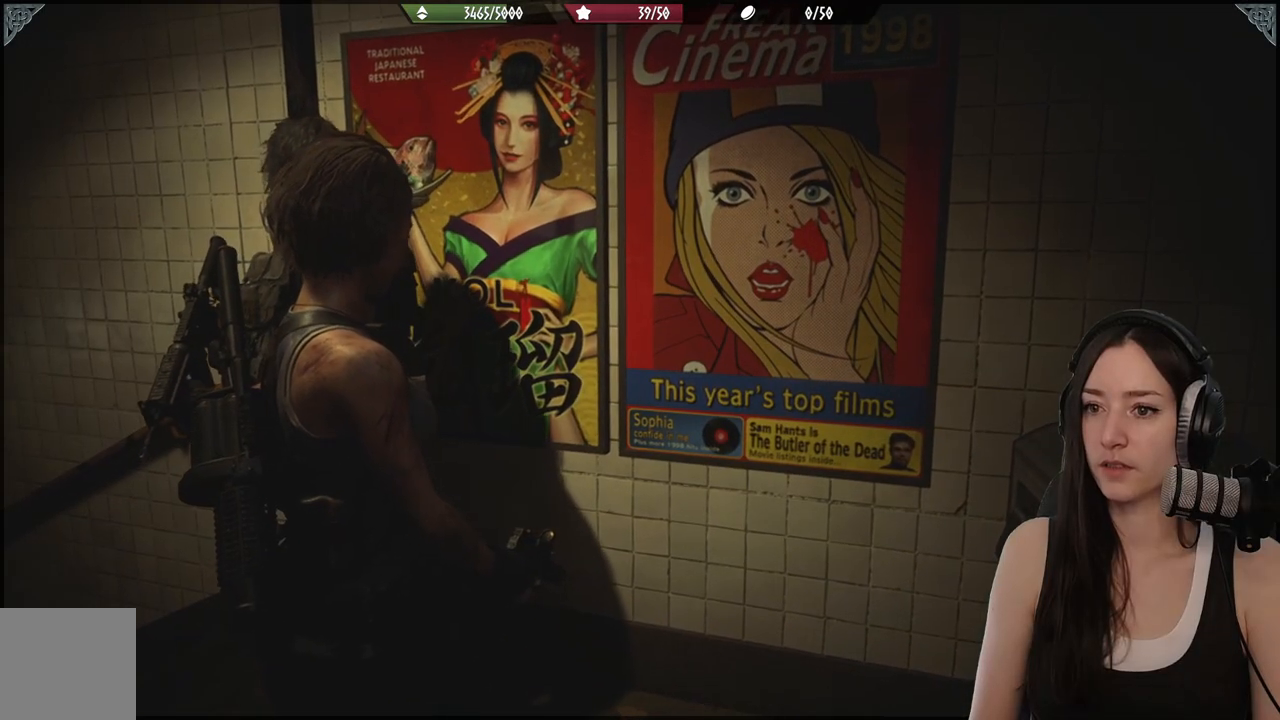
{"buttons": [], "left_stick": "down", "right_stick": "left", "events": [[283, "left_stick", "down"], [433, "right_stick", "left"]]}
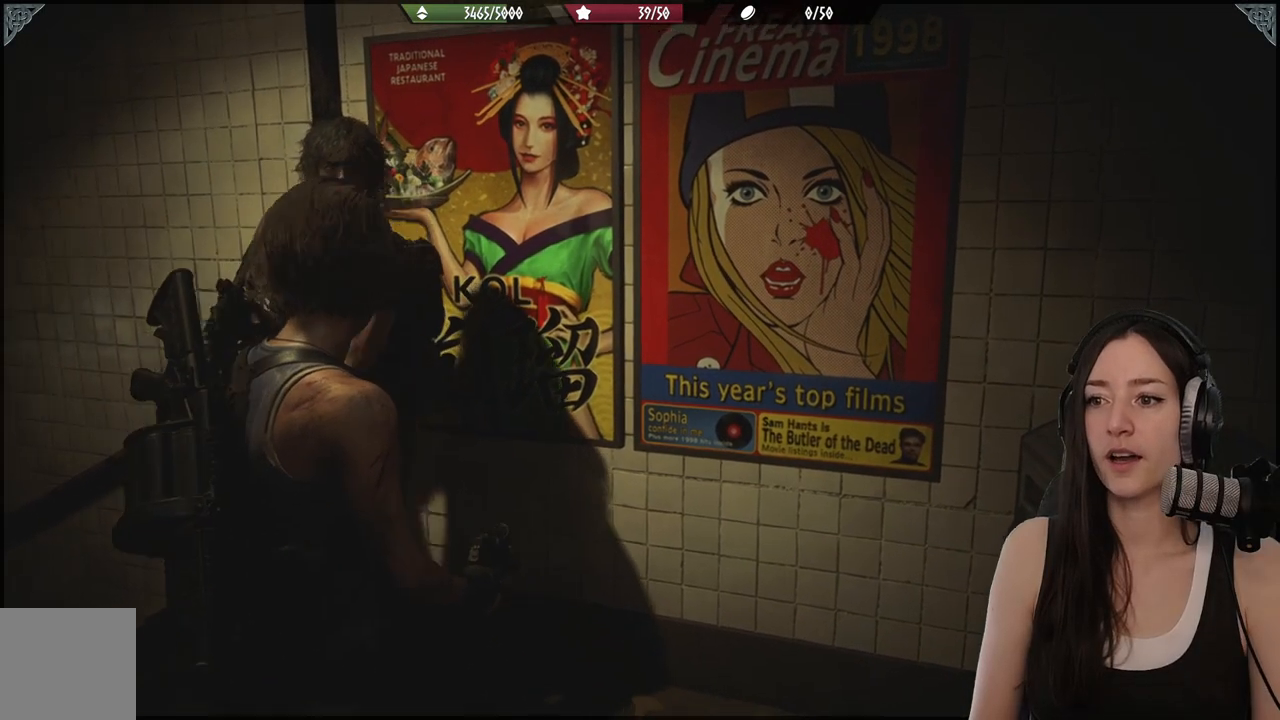
{"buttons": [], "left_stick": "center", "right_stick": "center", "events": [[217, "right_stick", "center"], [350, "left_stick", "center"]]}
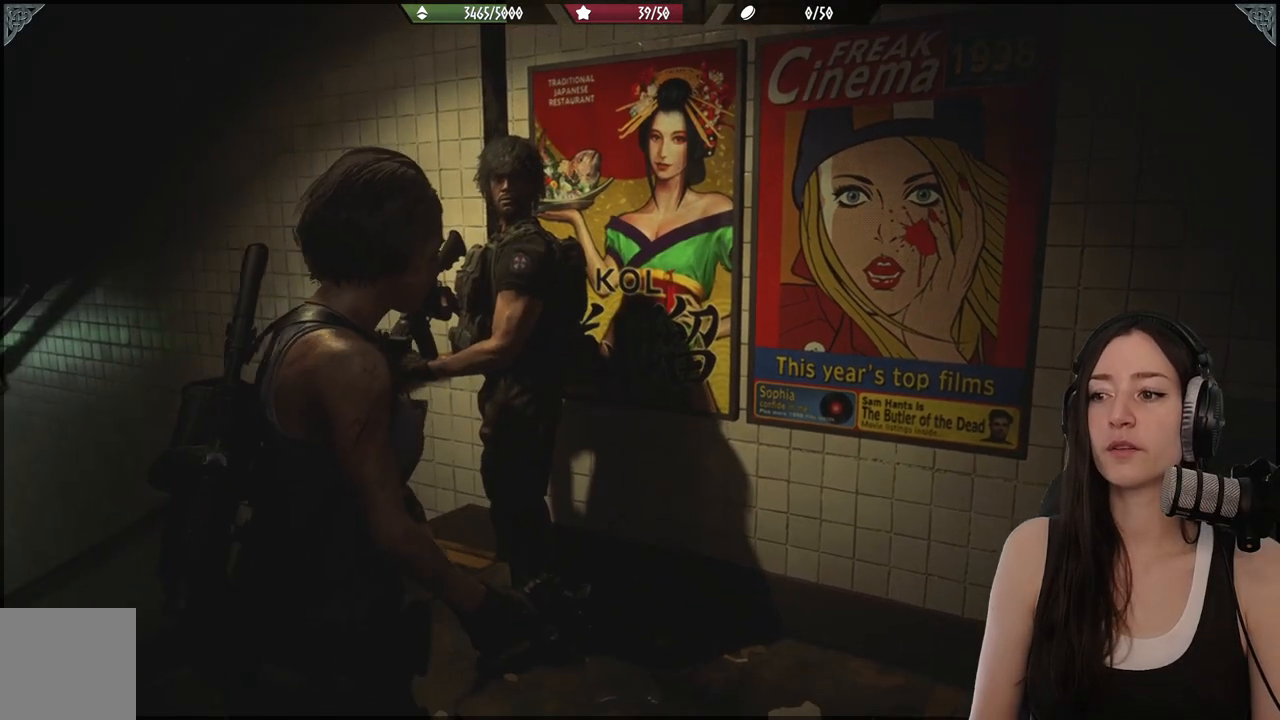
{"buttons": [], "left_stick": "center", "right_stick": "right", "events": [[417, "right_stick", "right"]]}
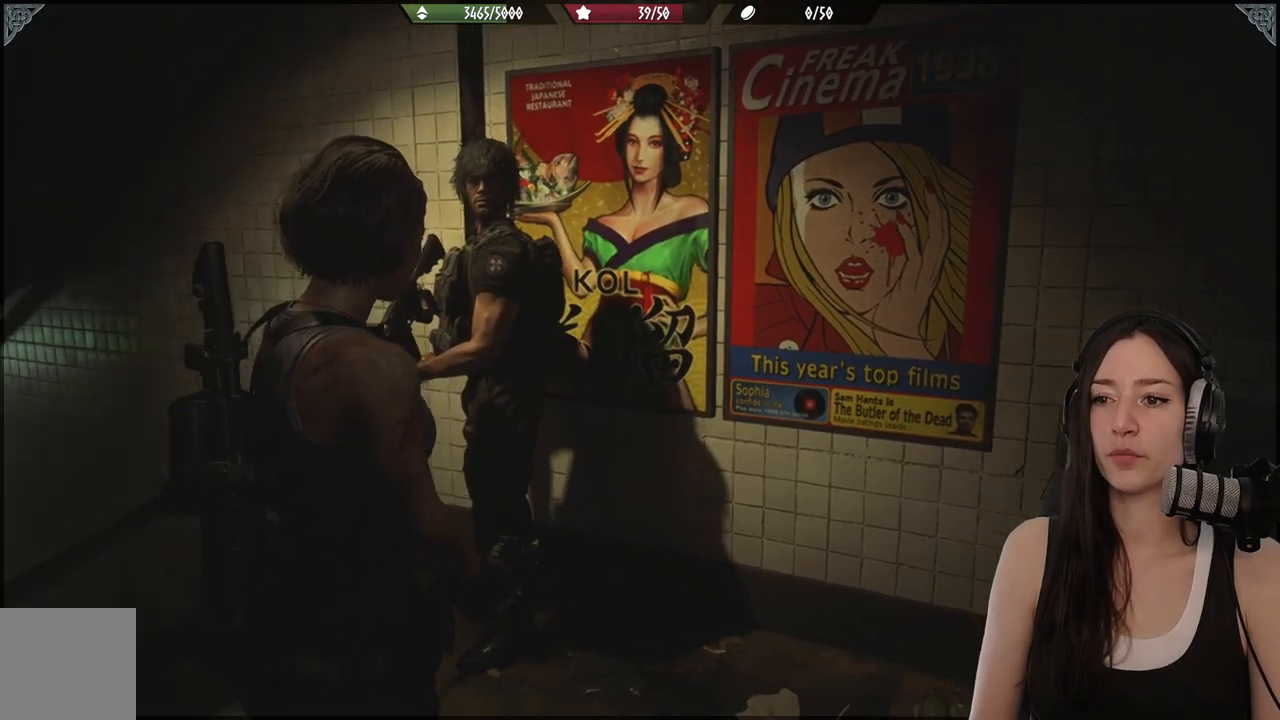
{"buttons": [], "left_stick": "up-right", "right_stick": "center", "events": [[233, "left_stick", "right"], [233, "right_stick", "center"], [350, "left_stick", "up-right"]]}
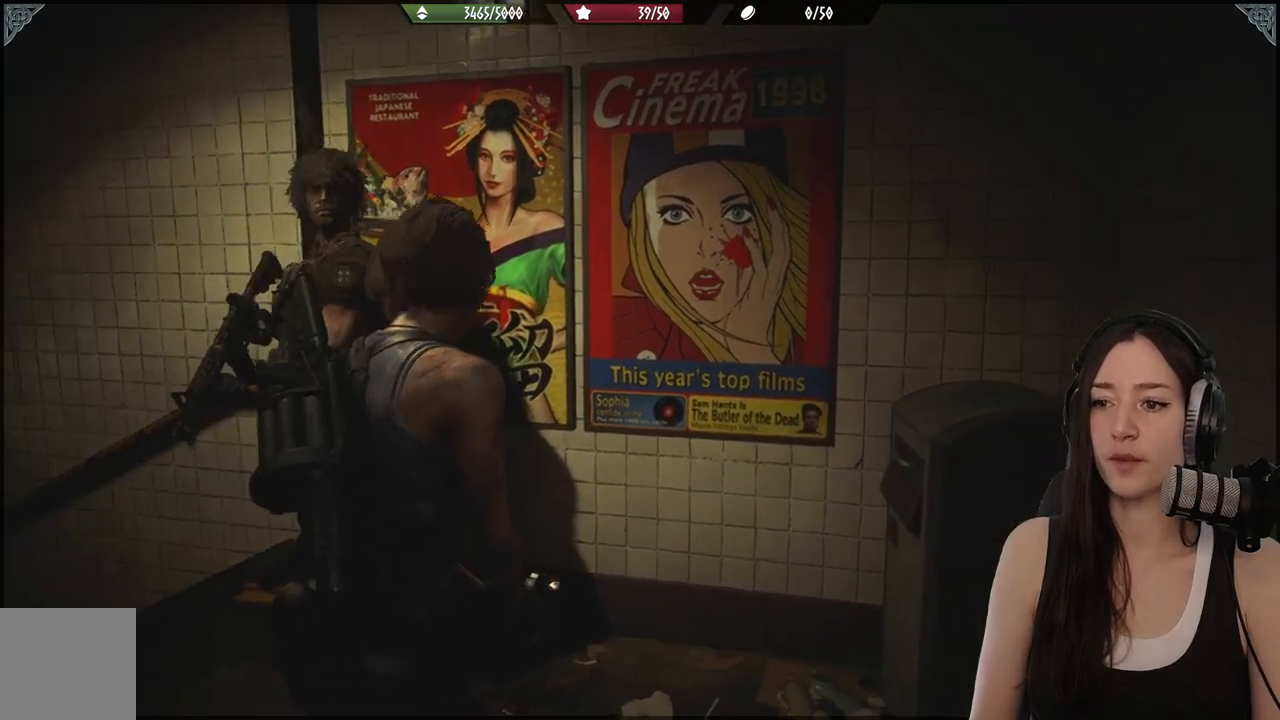
{"buttons": ["L2"], "left_stick": "center", "right_stick": "center", "events": [[117, "right_stick", "up-right"], [150, "left_stick", "center"], [250, "right_stick", "center"], [317, "L2", "down"]]}
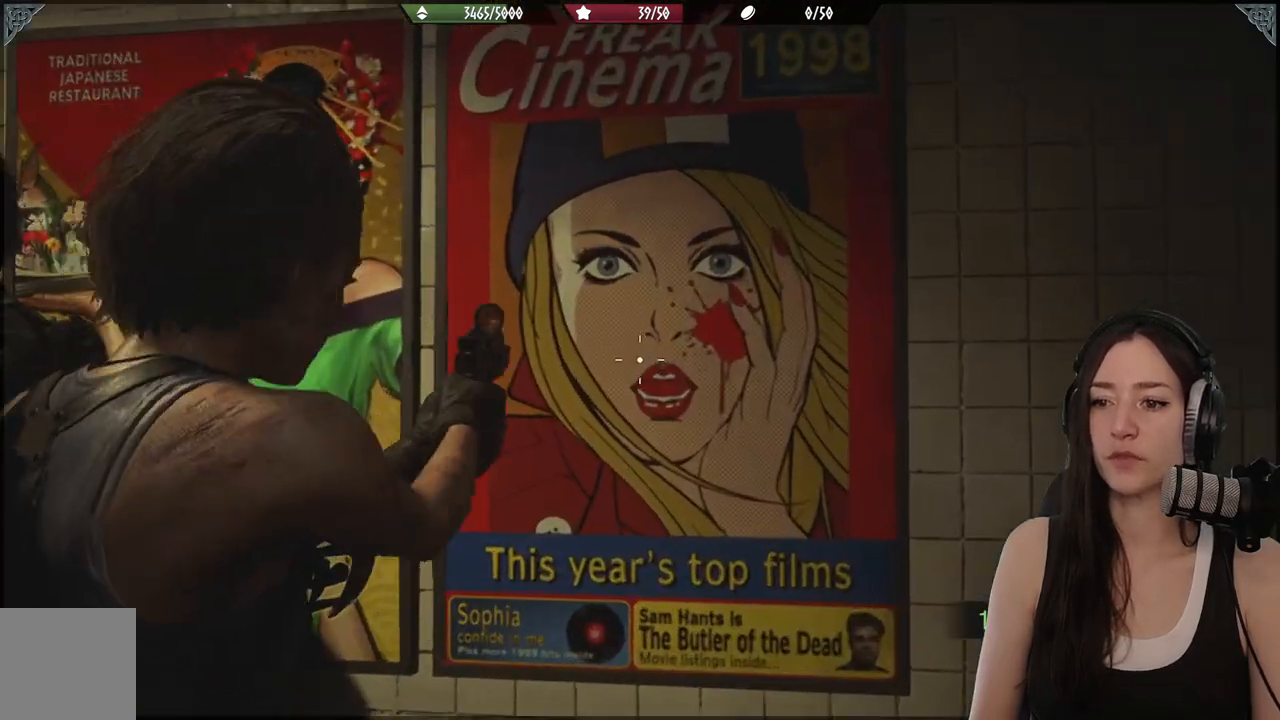
{"buttons": ["L2"], "left_stick": "center", "right_stick": "up-right", "events": [[367, "right_stick", "up-right"]]}